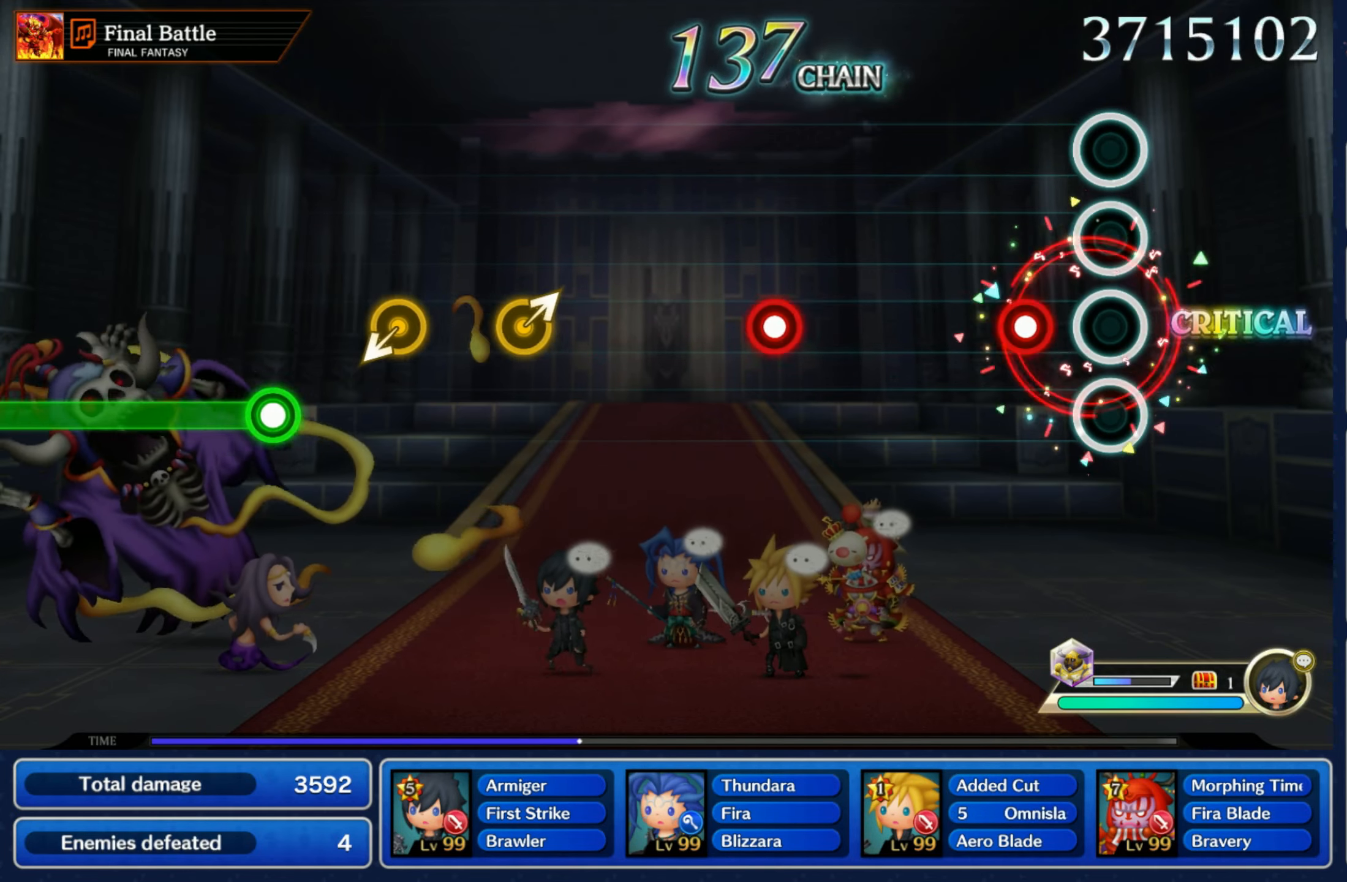
Gameplay with a controller (Nintendo layout); each line is a JSON object with the inputs held at the frame after it. "events" lists button and stick changes between this image and that frame as [ms after this image, input, new state], when the widget could be followed in between. Not read: L3 R3 SELECT START.
{"buttons": ["R1"], "left_stick": "center", "right_stick": "center", "events": [[150, "R1", "down"], [250, "R1", "up"], [483, "R1", "down"]]}
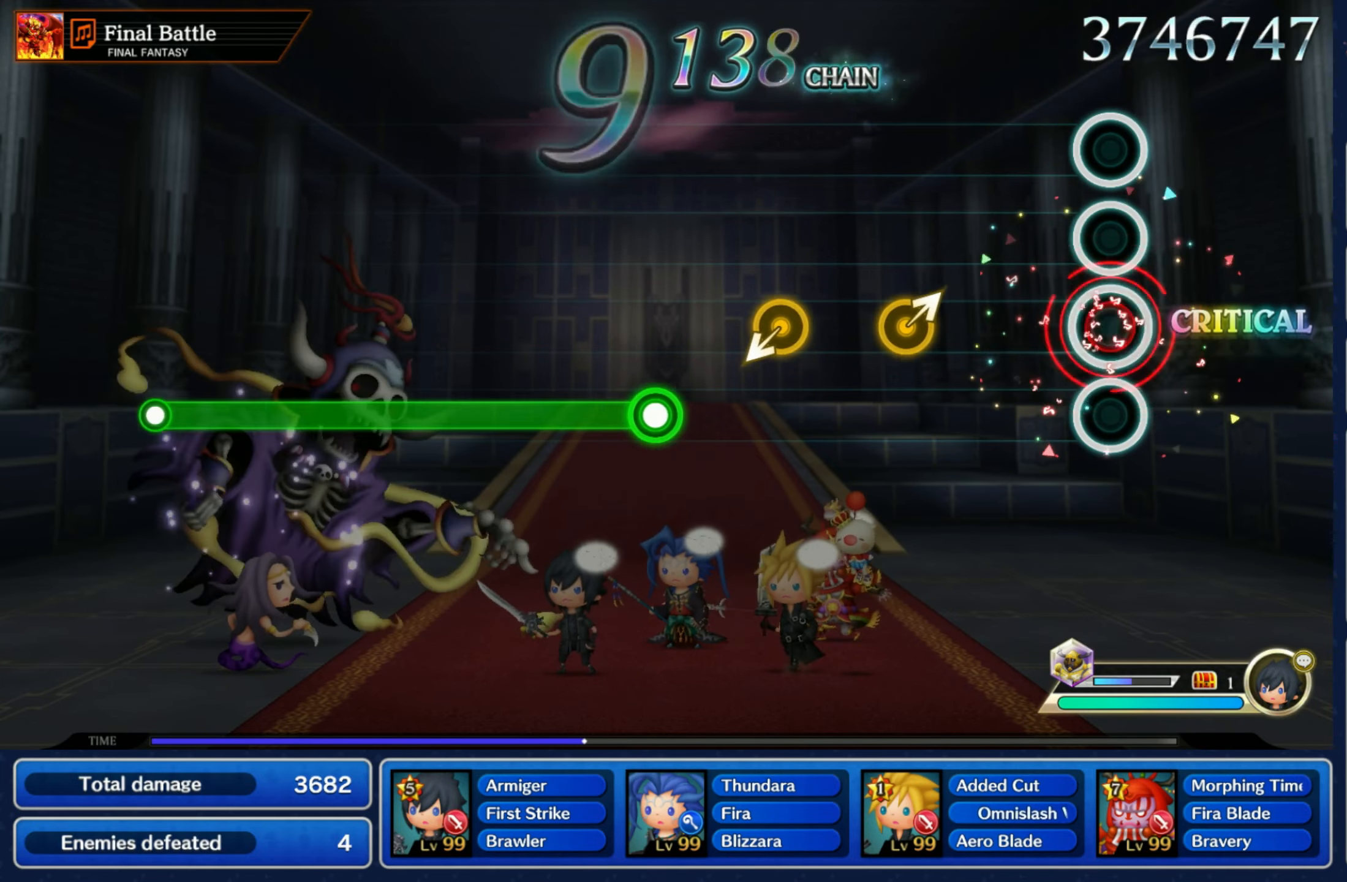
{"buttons": [], "left_stick": "down-left", "right_stick": "center", "events": [[66, "R1", "up"], [333, "left_stick", "up-right"], [483, "left_stick", "down-left"]]}
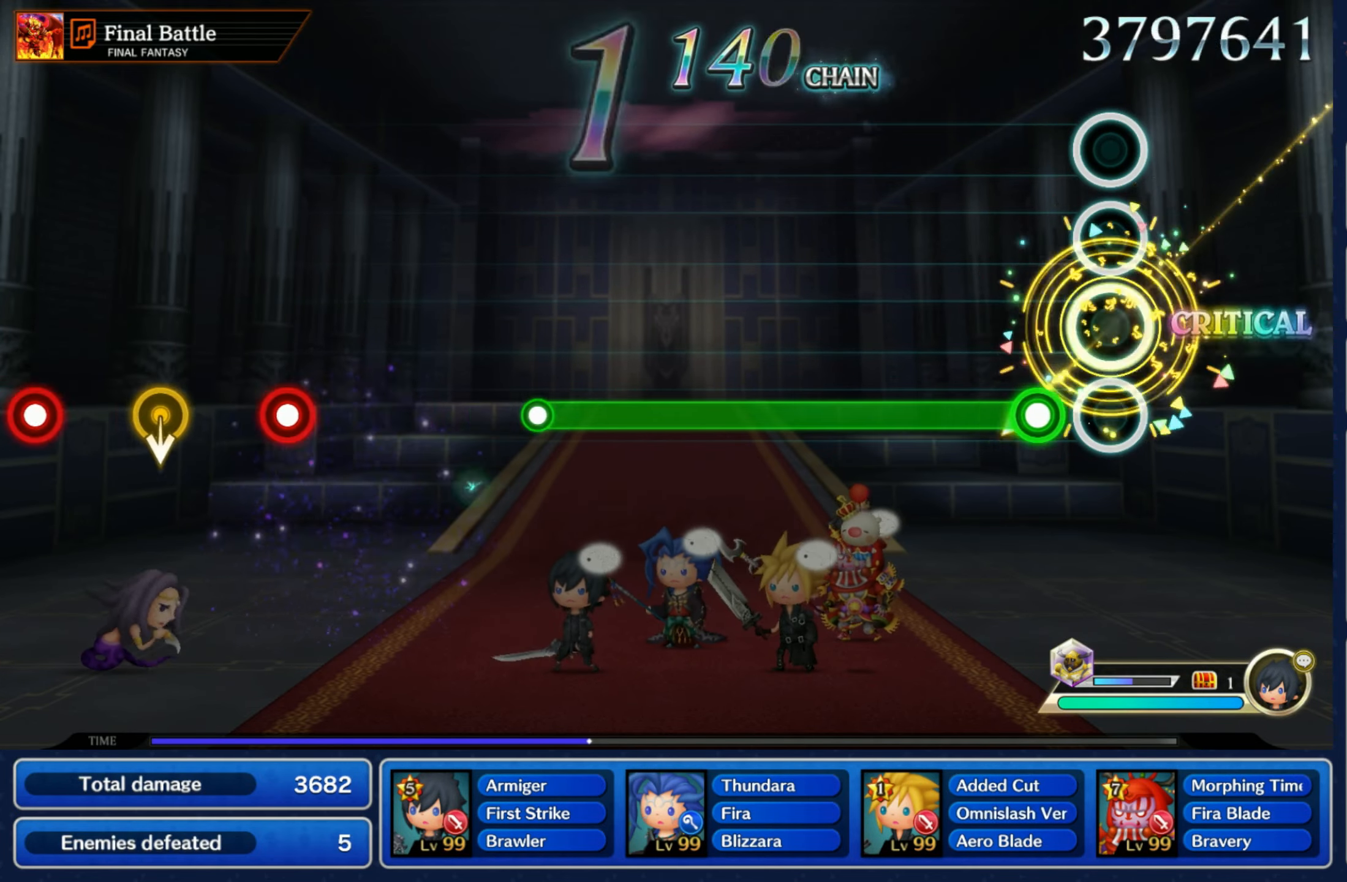
{"buttons": ["R1"], "left_stick": "center", "right_stick": "center", "events": [[100, "left_stick", "center"], [150, "R1", "down"]]}
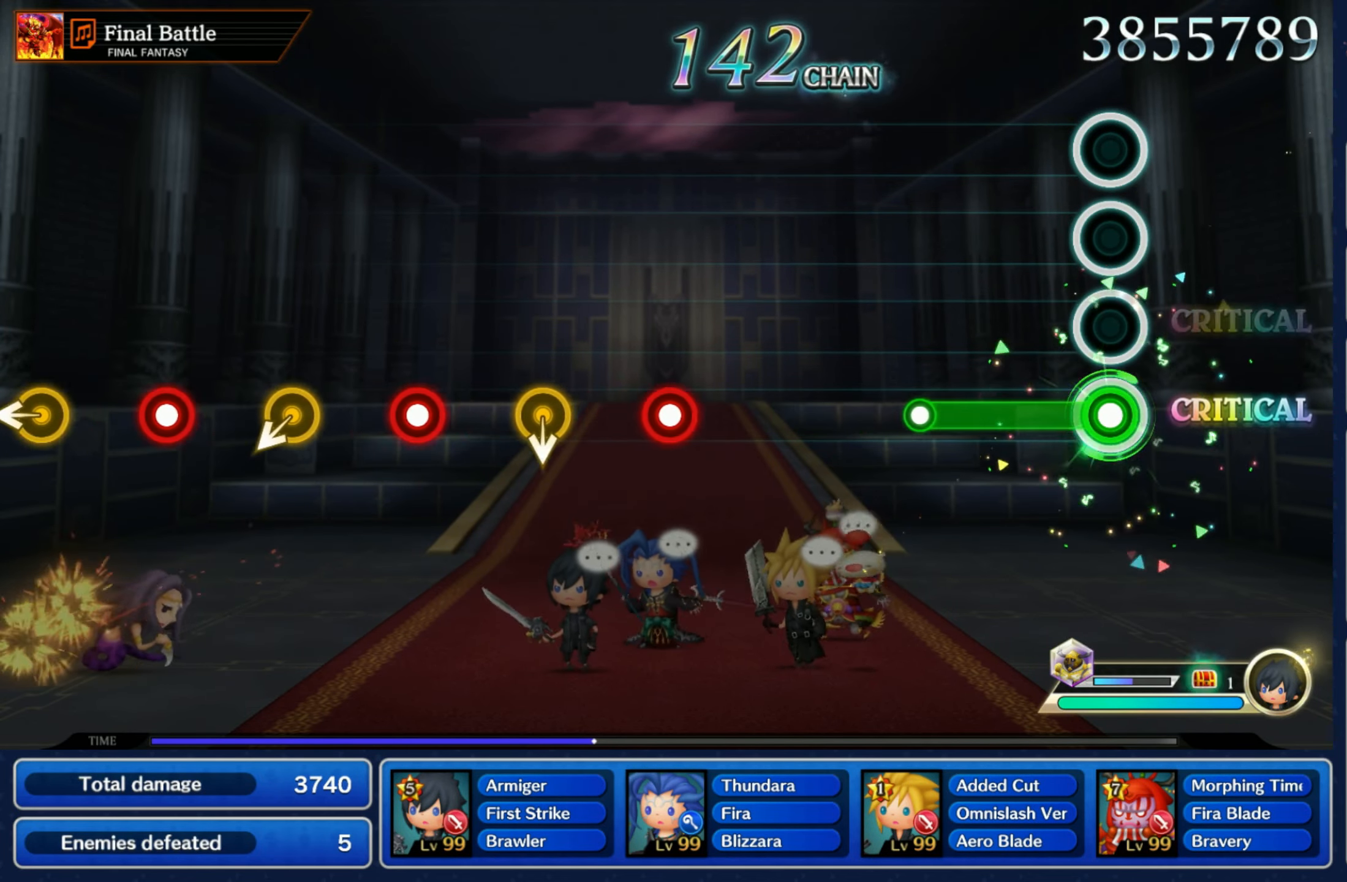
{"buttons": [], "left_stick": "center", "right_stick": "center", "events": [[300, "R1", "up"]]}
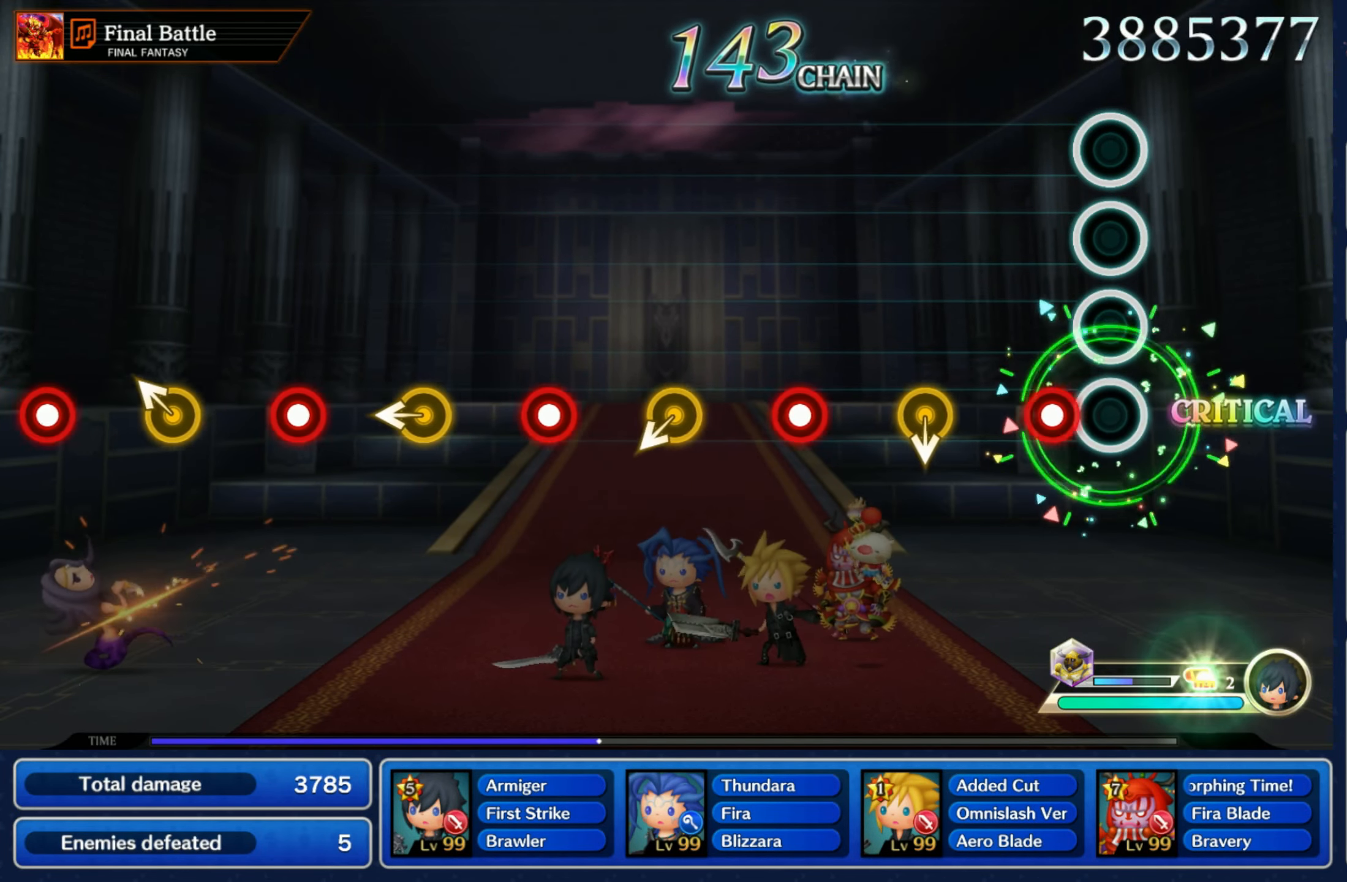
{"buttons": ["R1"], "left_stick": "center", "right_stick": "center", "events": [[133, "R1", "down"], [233, "R1", "up"], [283, "left_stick", "down"], [433, "left_stick", "center"], [483, "R1", "down"]]}
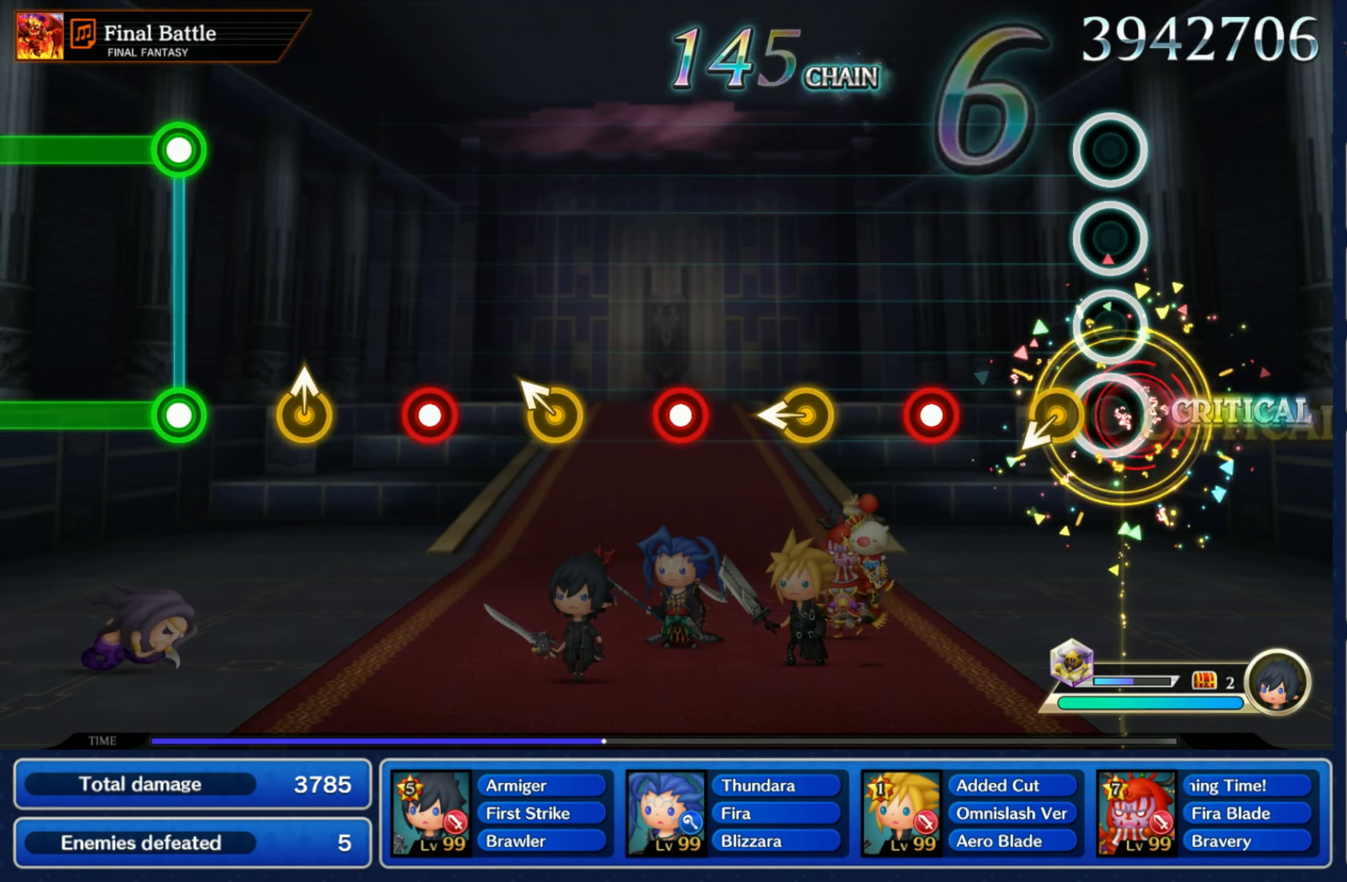
{"buttons": [], "left_stick": "left", "right_stick": "center", "events": [[66, "R1", "up"], [300, "R1", "down"], [383, "R1", "up"], [433, "left_stick", "left"]]}
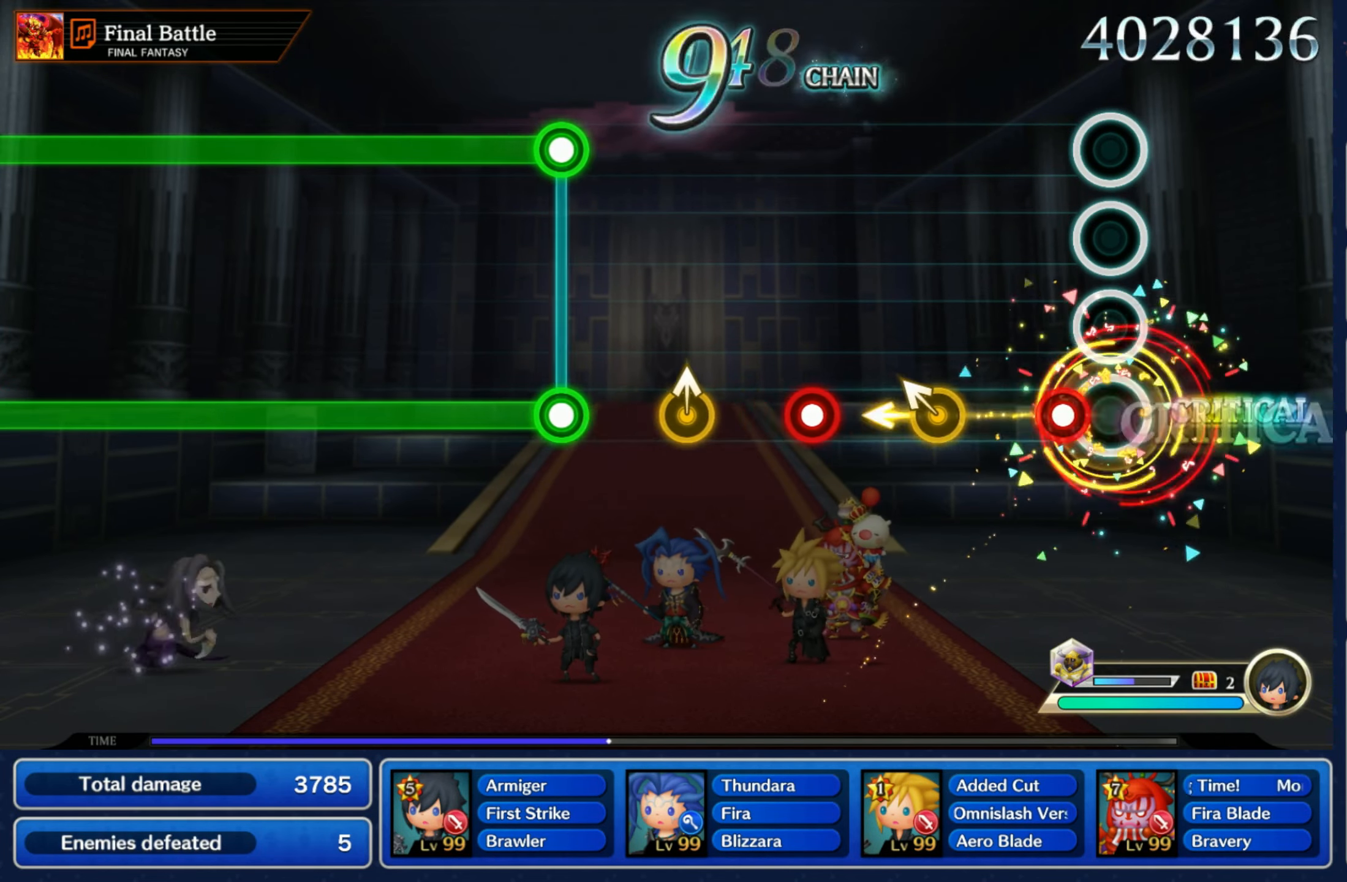
{"buttons": ["R1"], "left_stick": "center", "right_stick": "center", "events": [[66, "left_stick", "center"], [133, "R1", "down"], [233, "R1", "up"], [283, "left_stick", "up-left"], [400, "left_stick", "center"], [450, "R1", "down"]]}
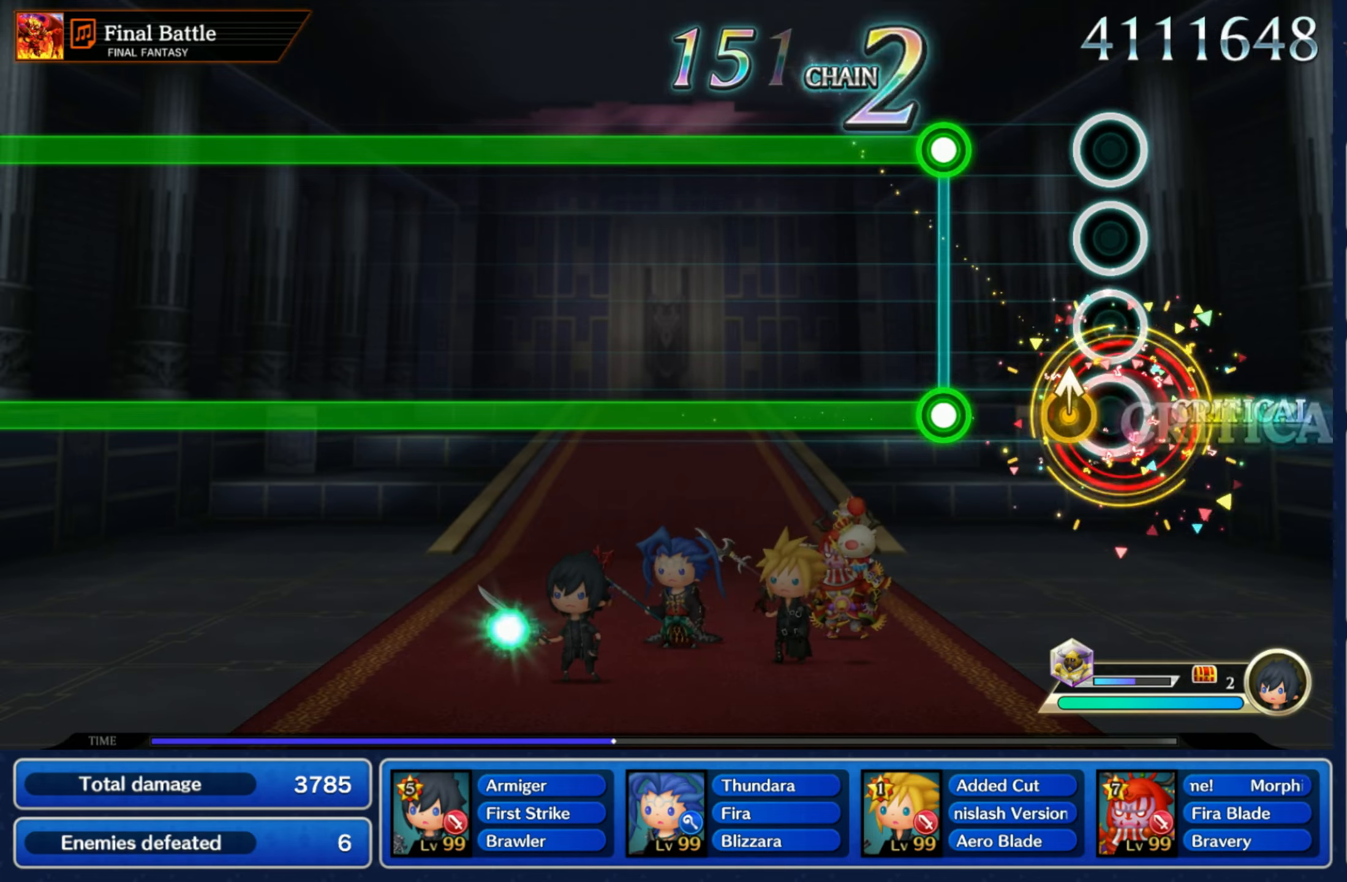
{"buttons": ["L1", "R1"], "left_stick": "center", "right_stick": "center", "events": [[67, "R1", "up"], [250, "L1", "down"], [250, "R1", "down"]]}
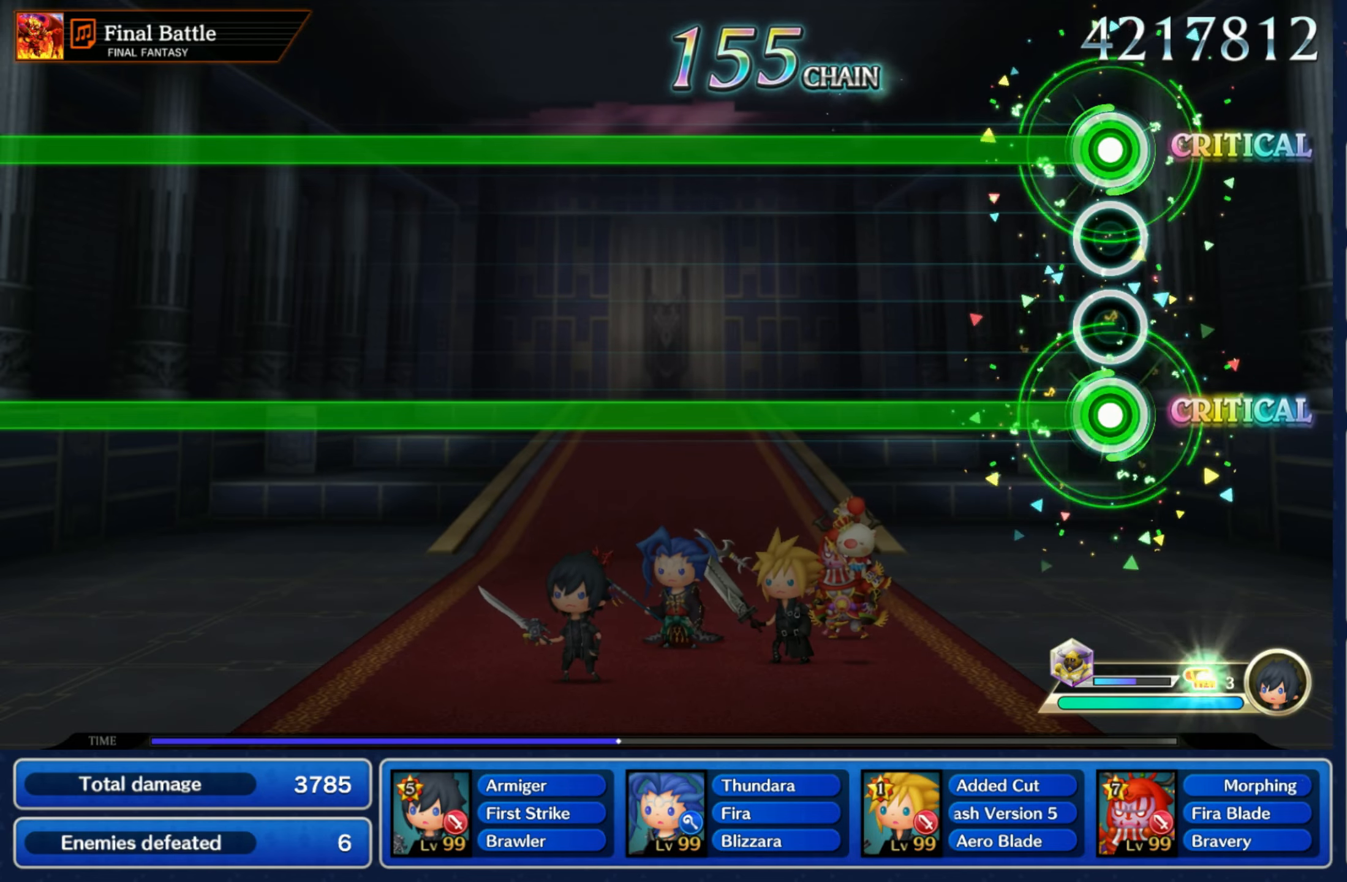
{"buttons": ["L1", "R1"], "left_stick": "center", "right_stick": "center", "events": []}
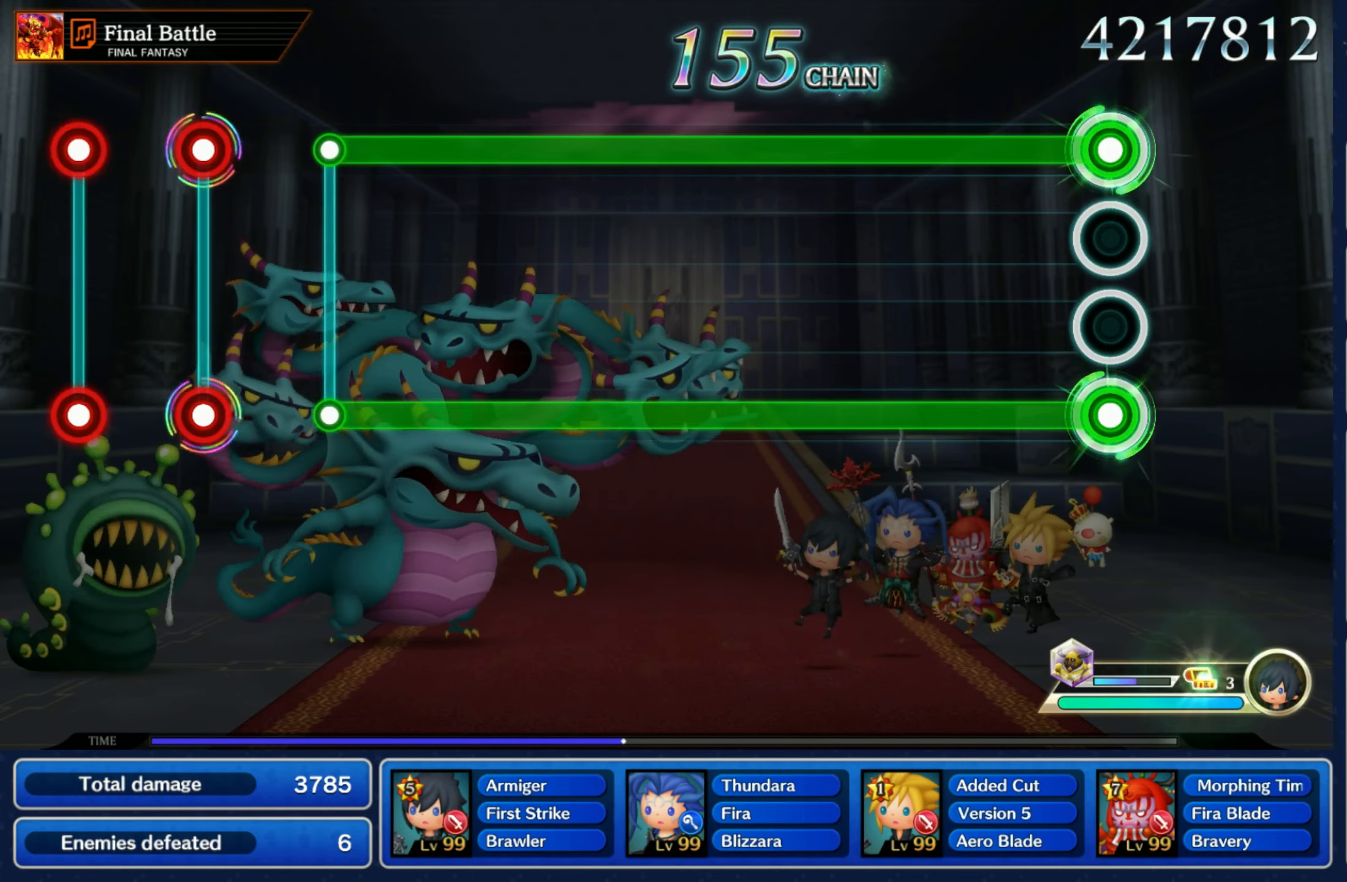
{"buttons": ["L1", "R1"], "left_stick": "center", "right_stick": "center", "events": []}
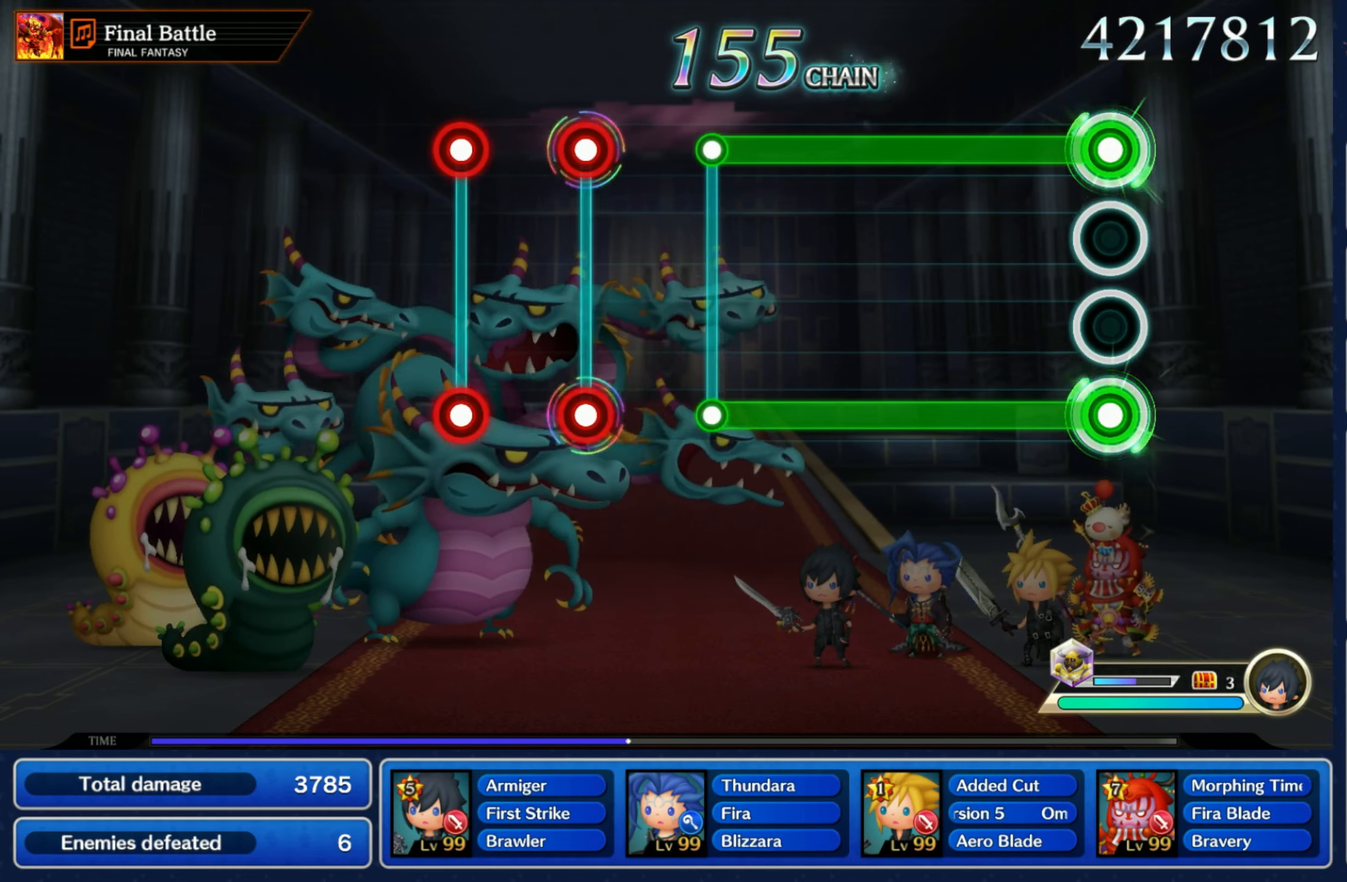
{"buttons": ["L1", "R1"], "left_stick": "center", "right_stick": "center", "events": []}
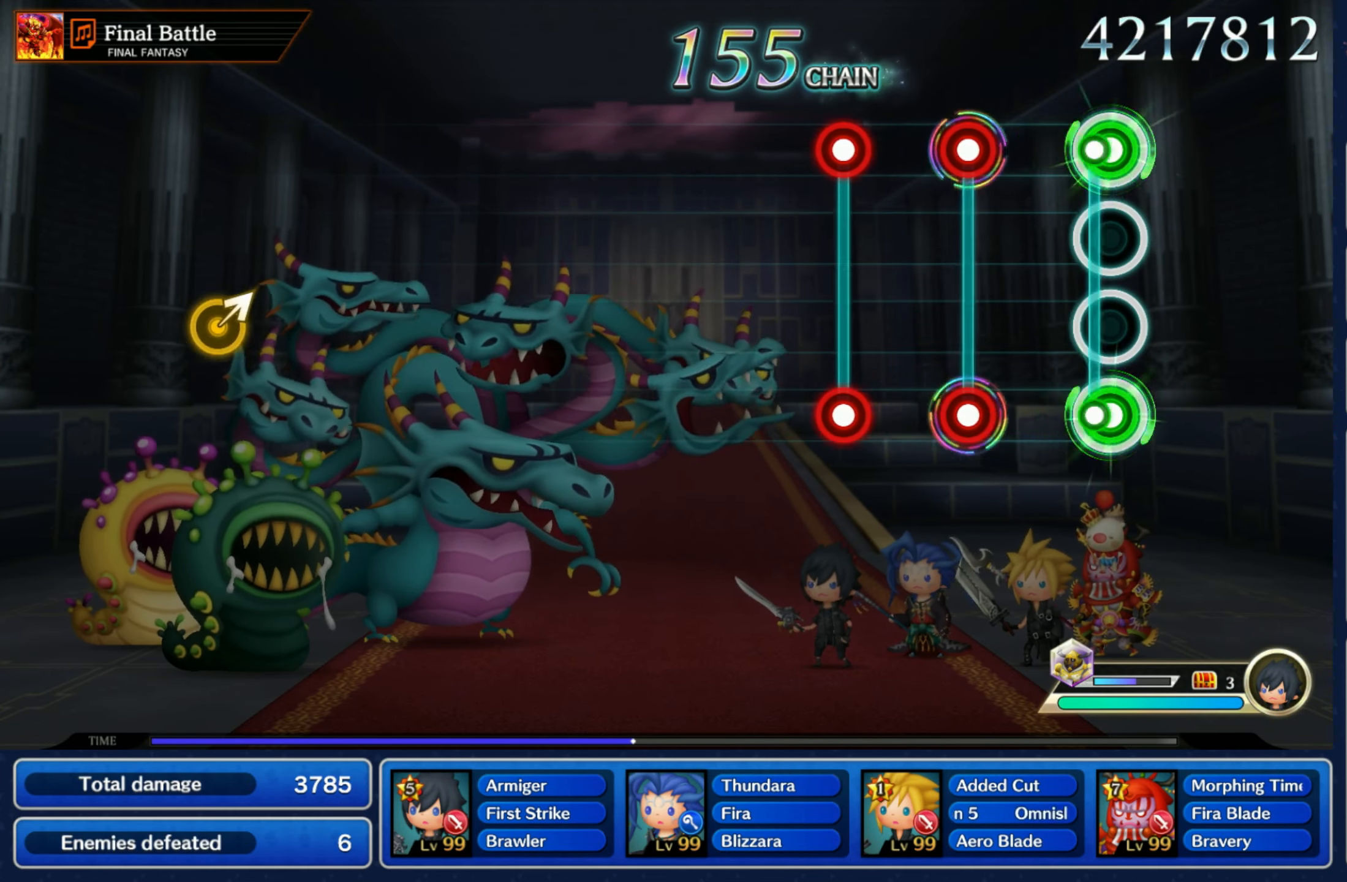
{"buttons": [], "left_stick": "center", "right_stick": "center", "events": [[33, "R1", "up"], [50, "L1", "up"], [200, "L1", "down"], [200, "R1", "down"], [267, "R1", "up"], [283, "L1", "up"], [367, "R1", "down"], [383, "L1", "down"], [433, "R1", "up"], [483, "L1", "up"]]}
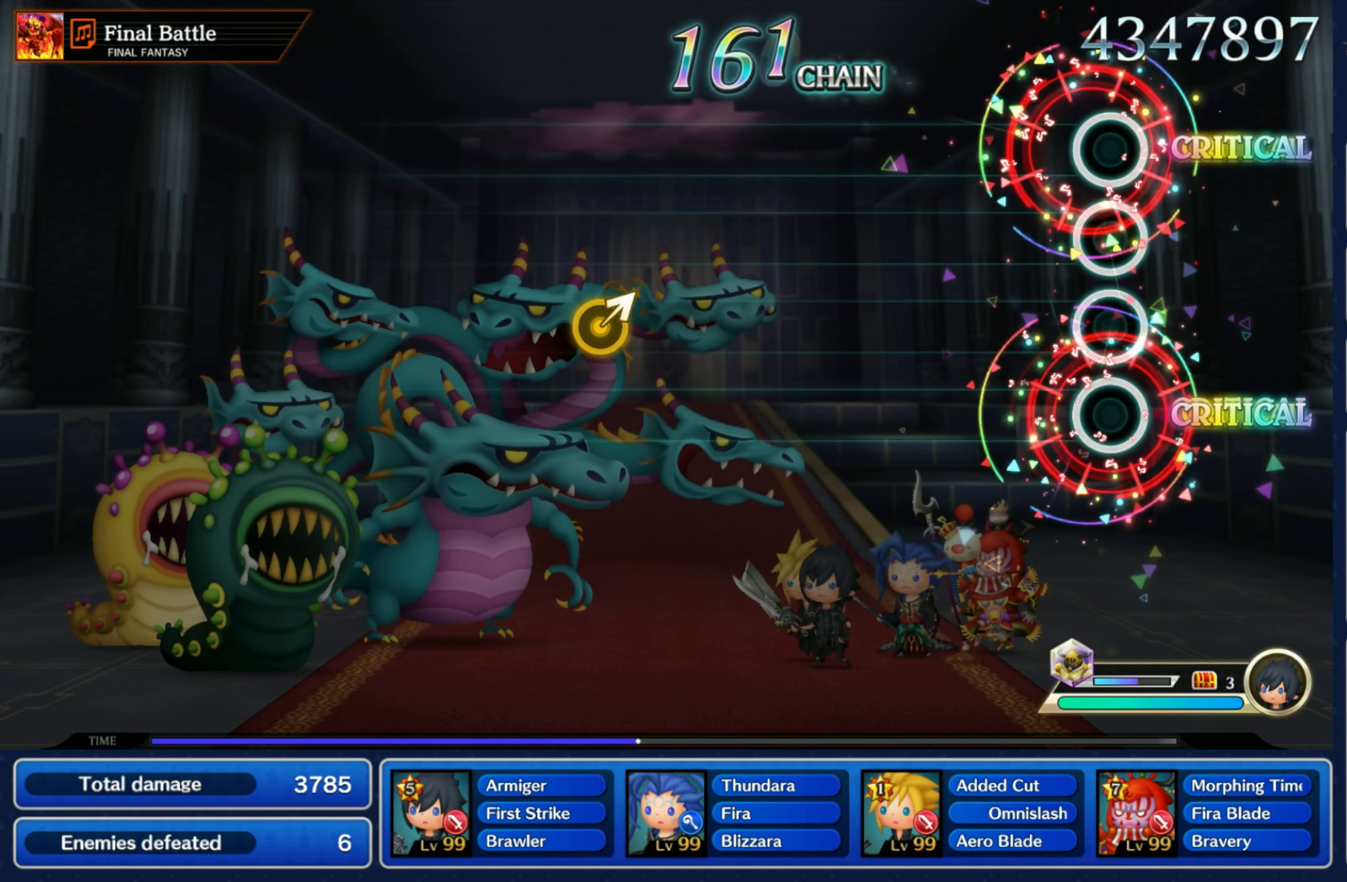
{"buttons": [], "left_stick": "center", "right_stick": "center", "events": []}
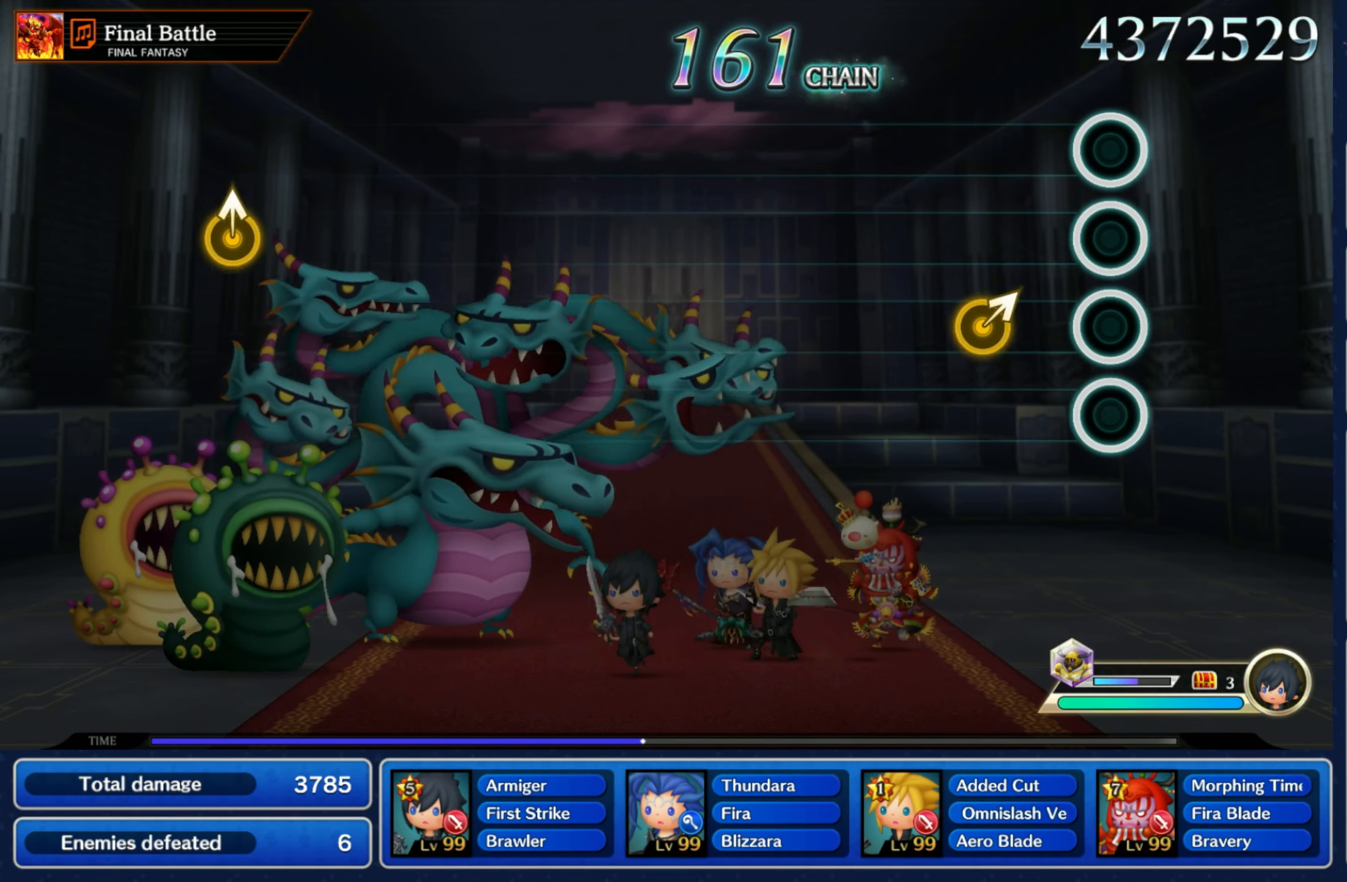
{"buttons": [], "left_stick": "center", "right_stick": "center", "events": [[183, "left_stick", "up-right"], [333, "left_stick", "center"]]}
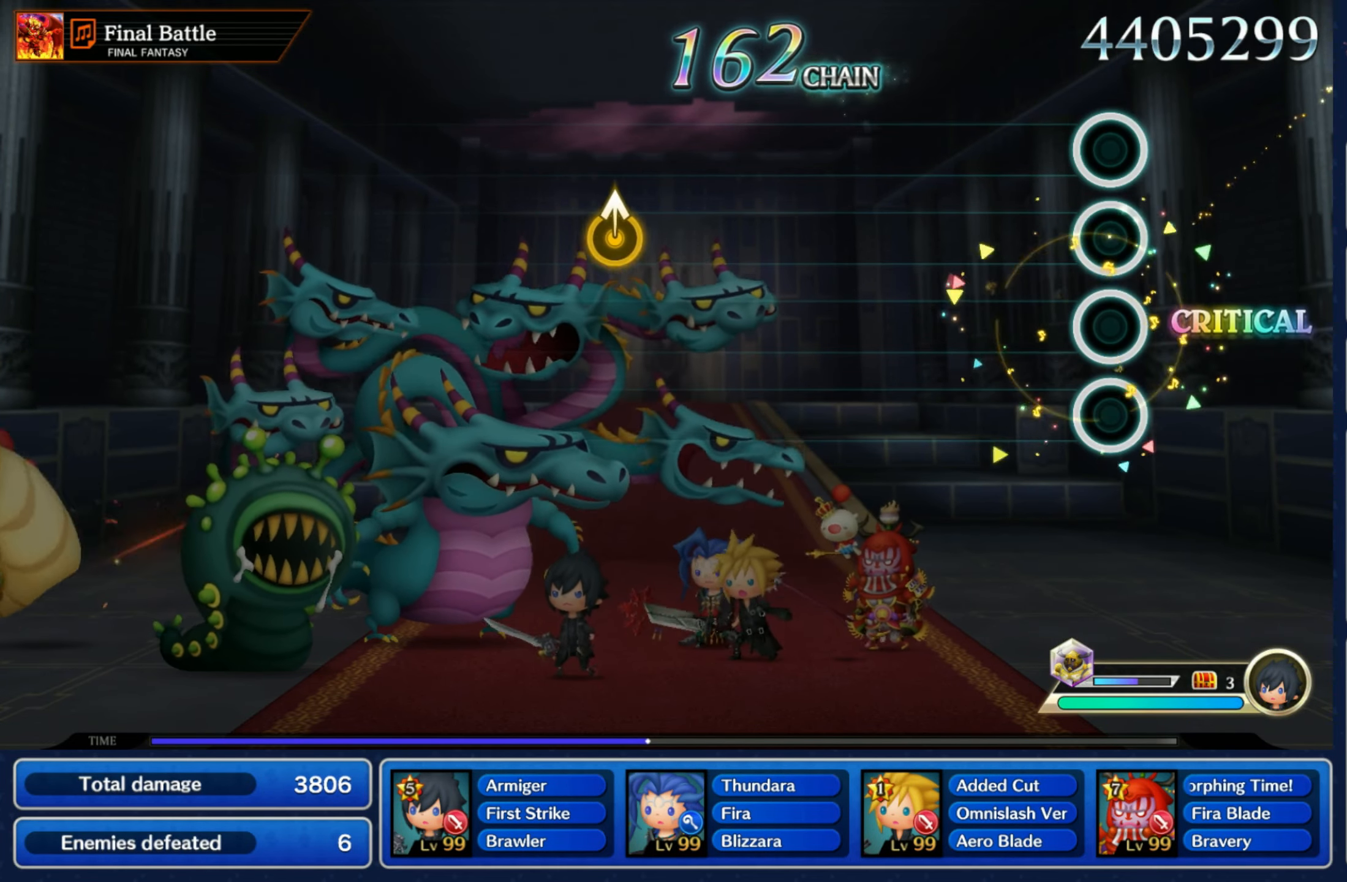
{"buttons": [], "left_stick": "center", "right_stick": "center", "events": []}
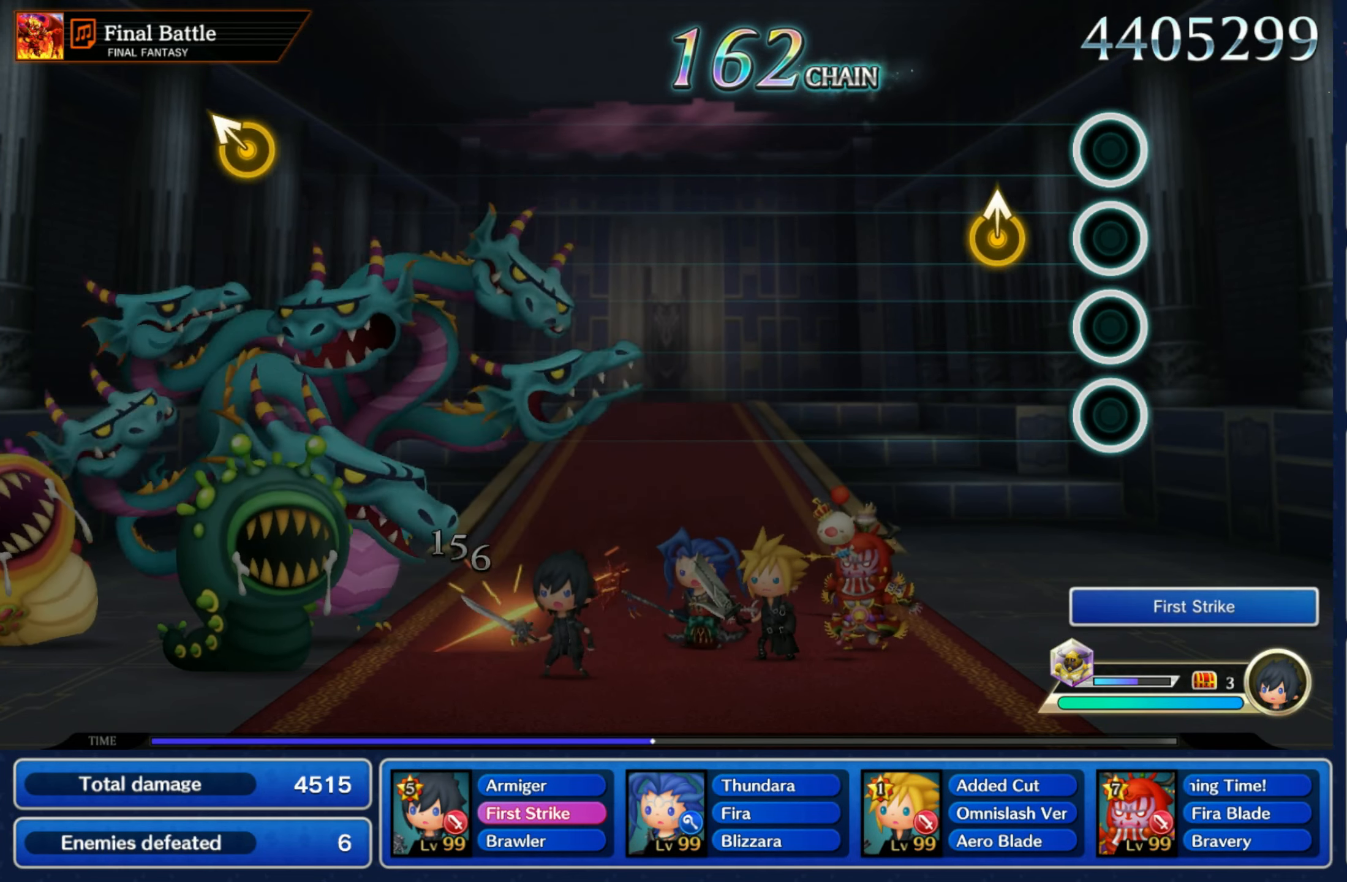
{"buttons": [], "left_stick": "center", "right_stick": "center", "events": [[150, "left_stick", "up"], [300, "left_stick", "center"]]}
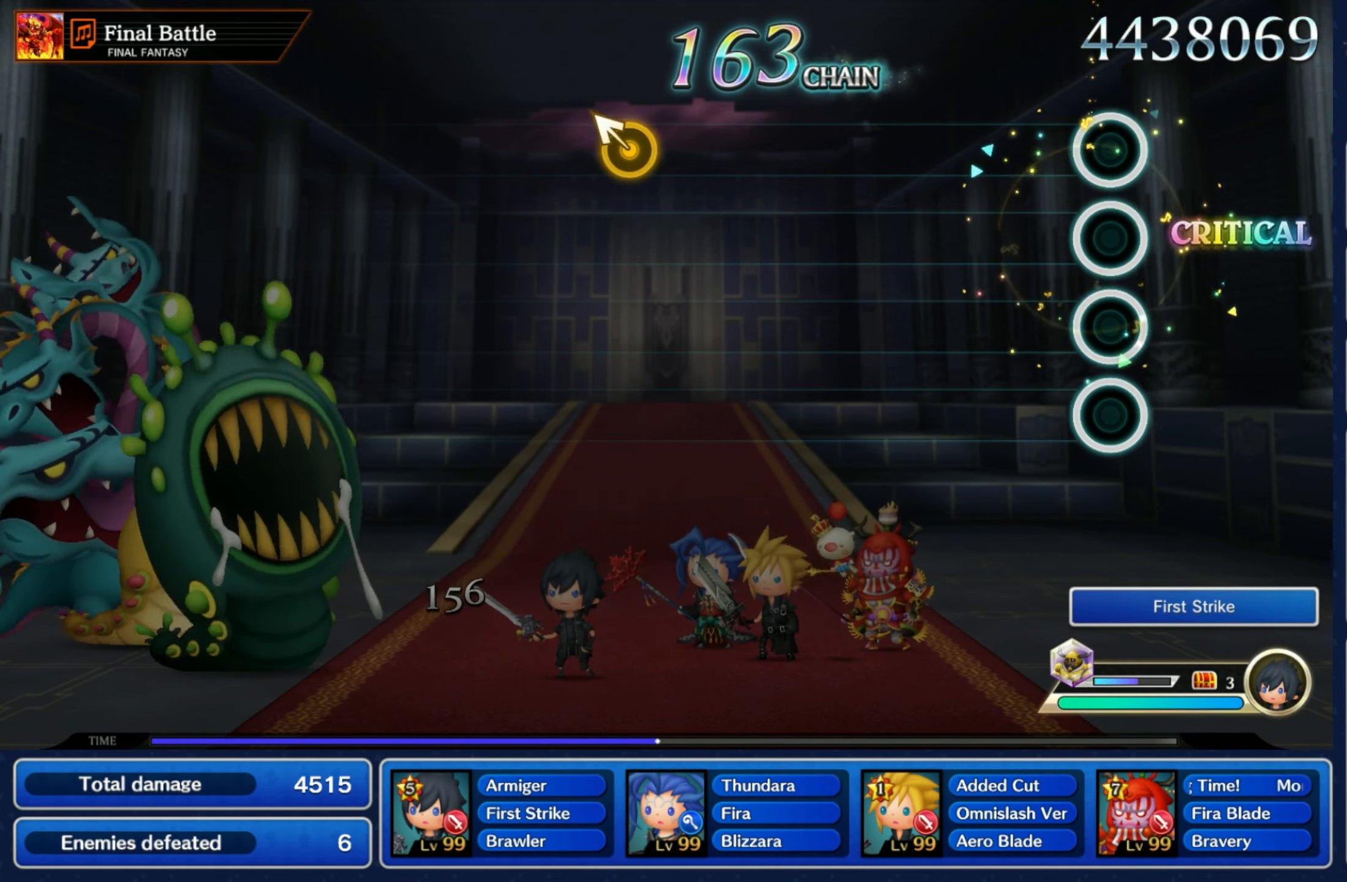
{"buttons": [], "left_stick": "center", "right_stick": "center", "events": []}
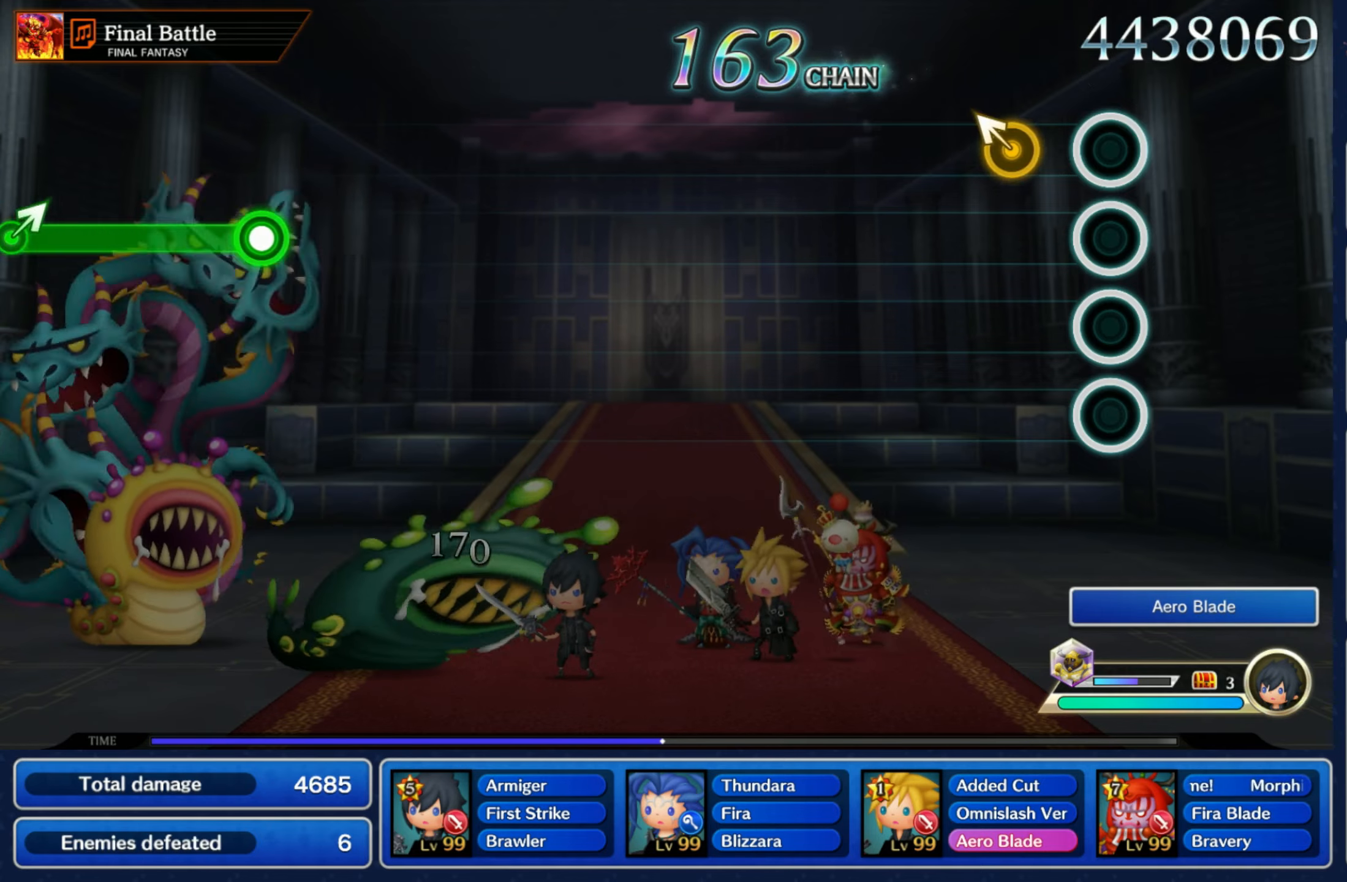
{"buttons": [], "left_stick": "center", "right_stick": "center", "events": [[167, "left_stick", "up-left"], [300, "left_stick", "center"]]}
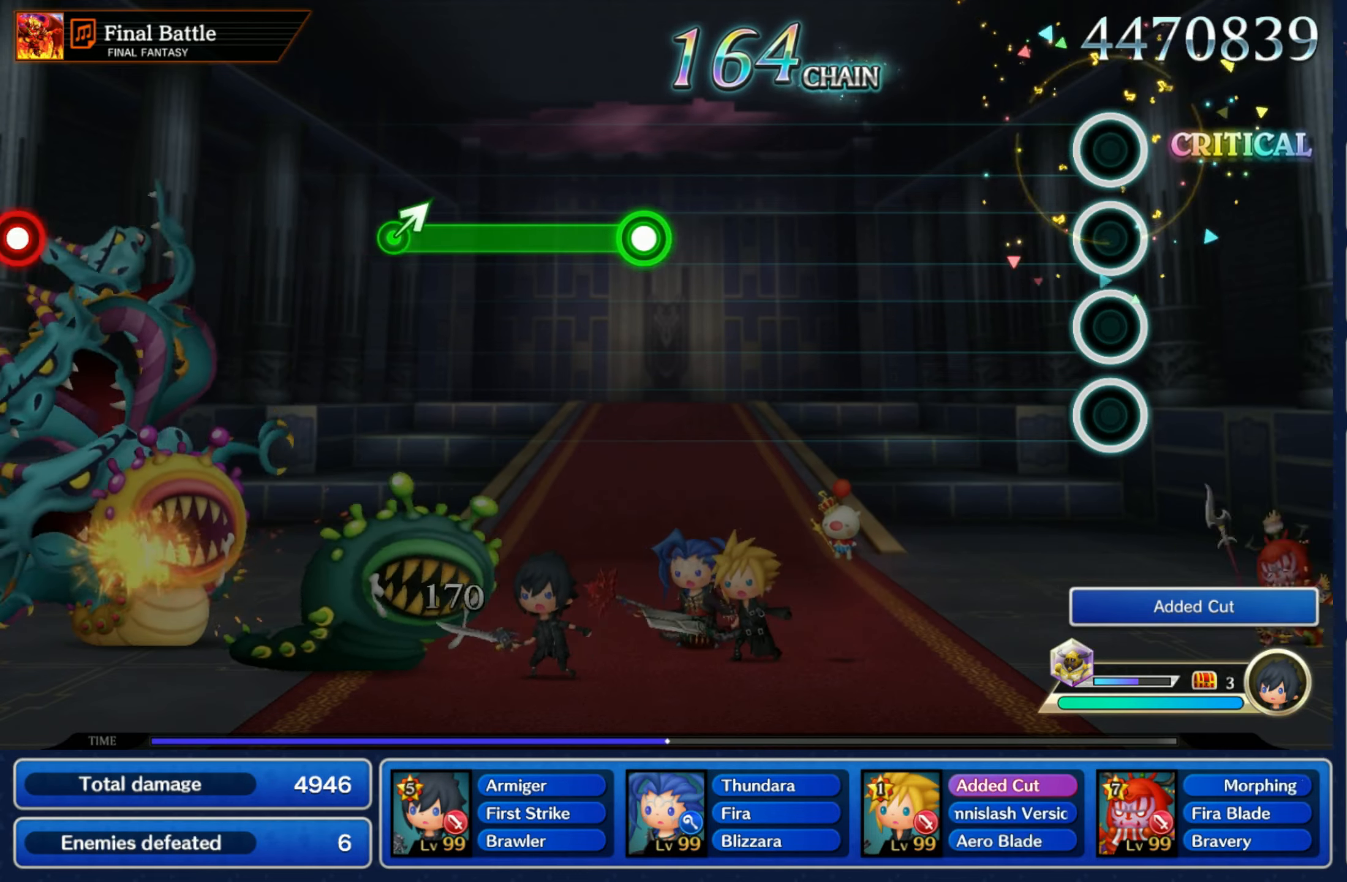
{"buttons": [], "left_stick": "center", "right_stick": "center", "events": []}
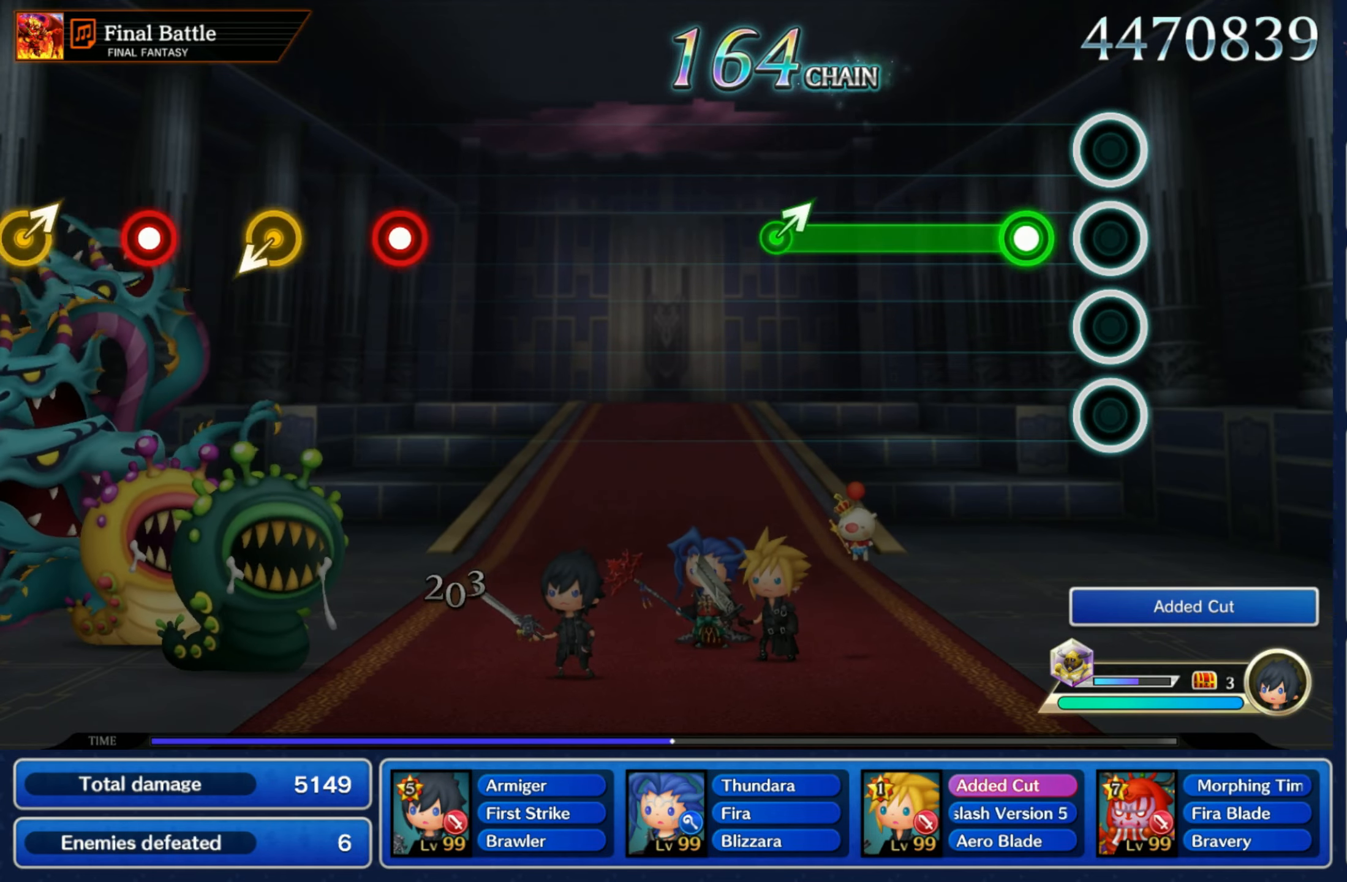
{"buttons": [], "left_stick": "up-right", "right_stick": "center", "events": [[150, "R1", "down"], [484, "left_stick", "up-right"], [500, "R1", "up"]]}
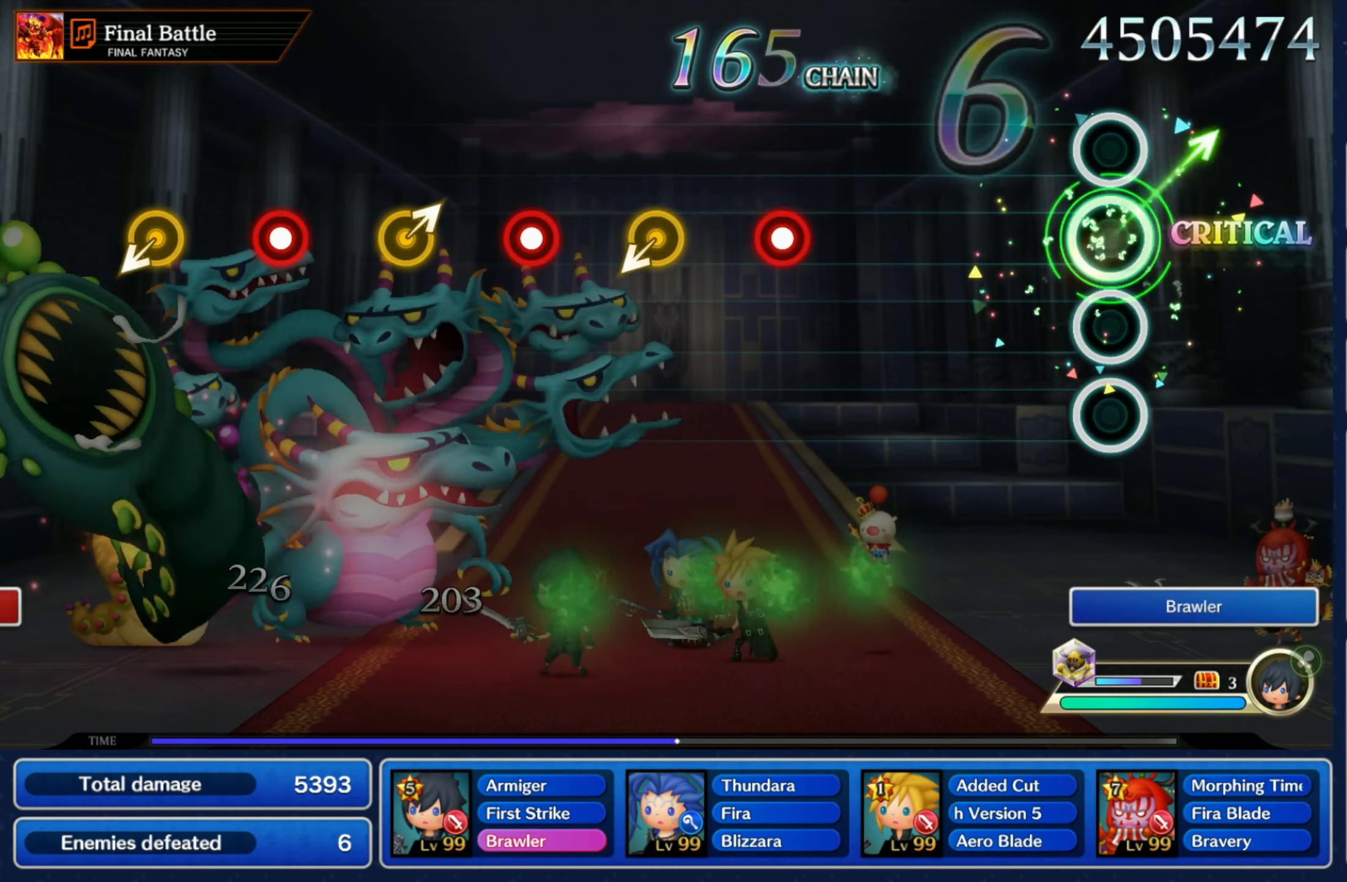
{"buttons": ["R1"], "left_stick": "center", "right_stick": "center", "events": [[84, "left_stick", "center"], [484, "R1", "down"]]}
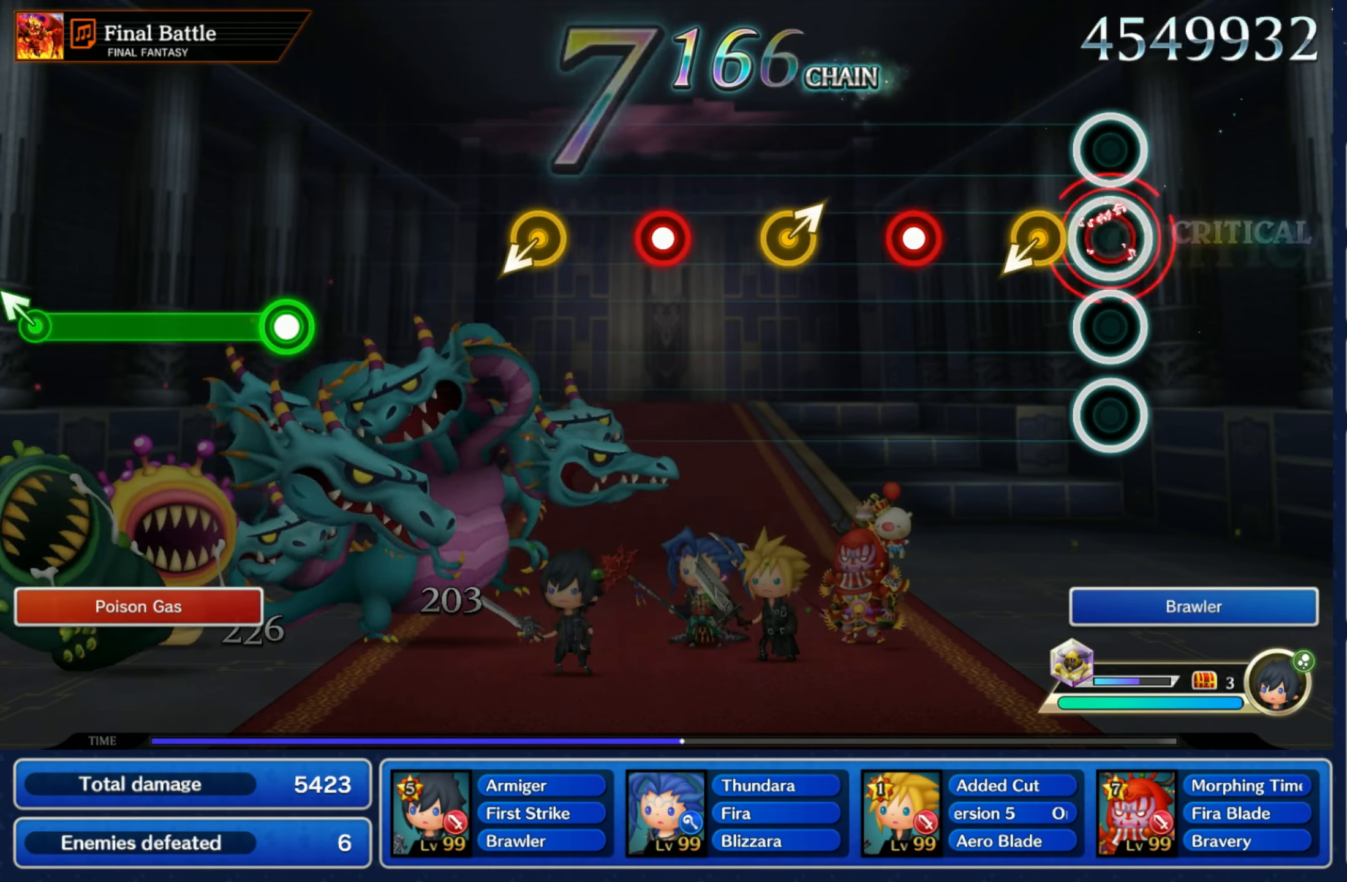
{"buttons": [], "left_stick": "up-right", "right_stick": "center", "events": [[100, "R1", "up"], [150, "left_stick", "down-left"], [284, "left_stick", "center"], [334, "R1", "down"], [450, "R1", "up"], [450, "left_stick", "up-right"]]}
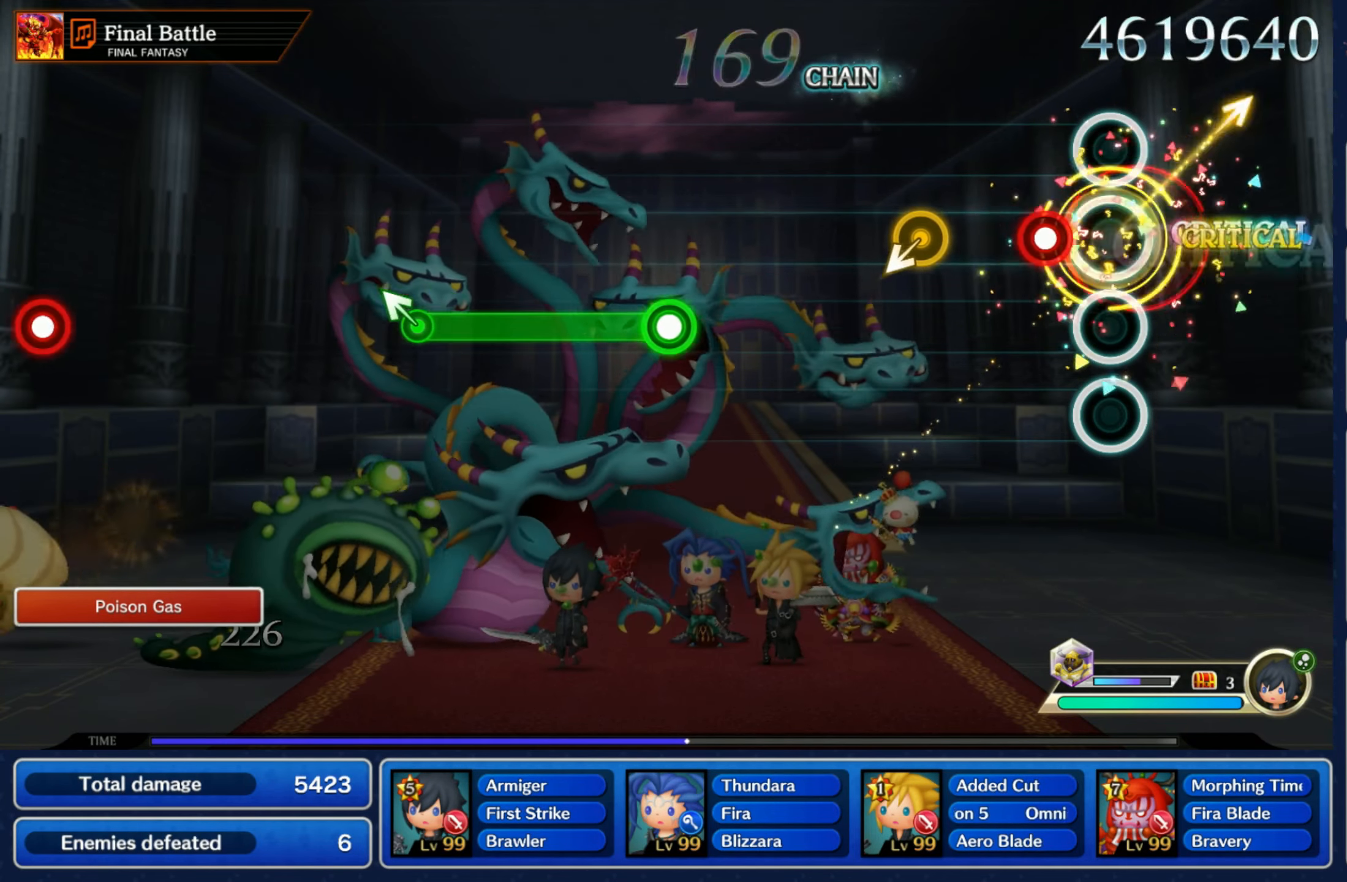
{"buttons": [], "left_stick": "center", "right_stick": "center", "events": [[100, "left_stick", "center"], [134, "R1", "down"], [267, "R1", "up"]]}
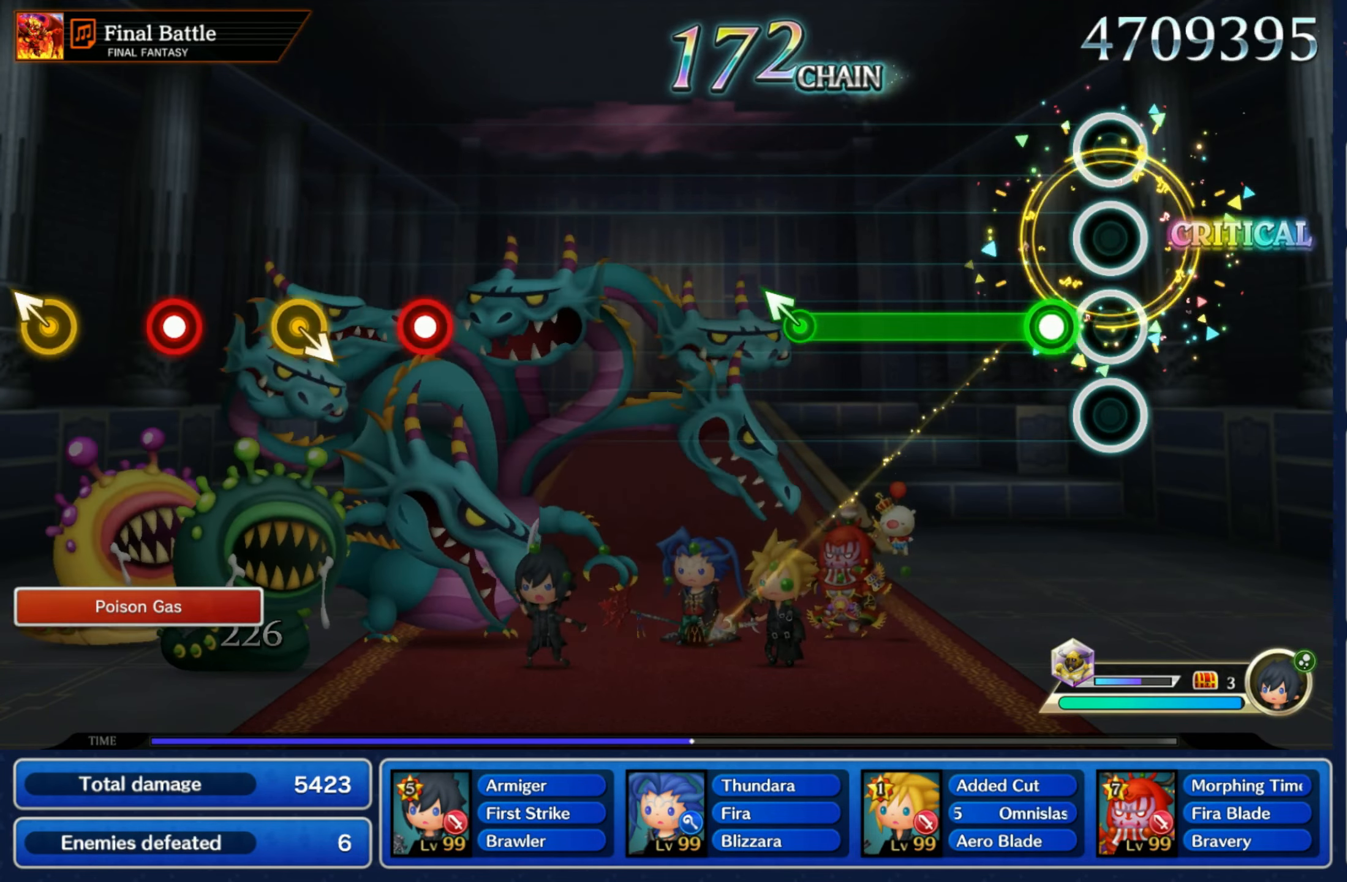
{"buttons": [], "left_stick": "up-left", "right_stick": "center", "events": [[100, "R1", "down"], [450, "left_stick", "up-left"], [484, "R1", "up"]]}
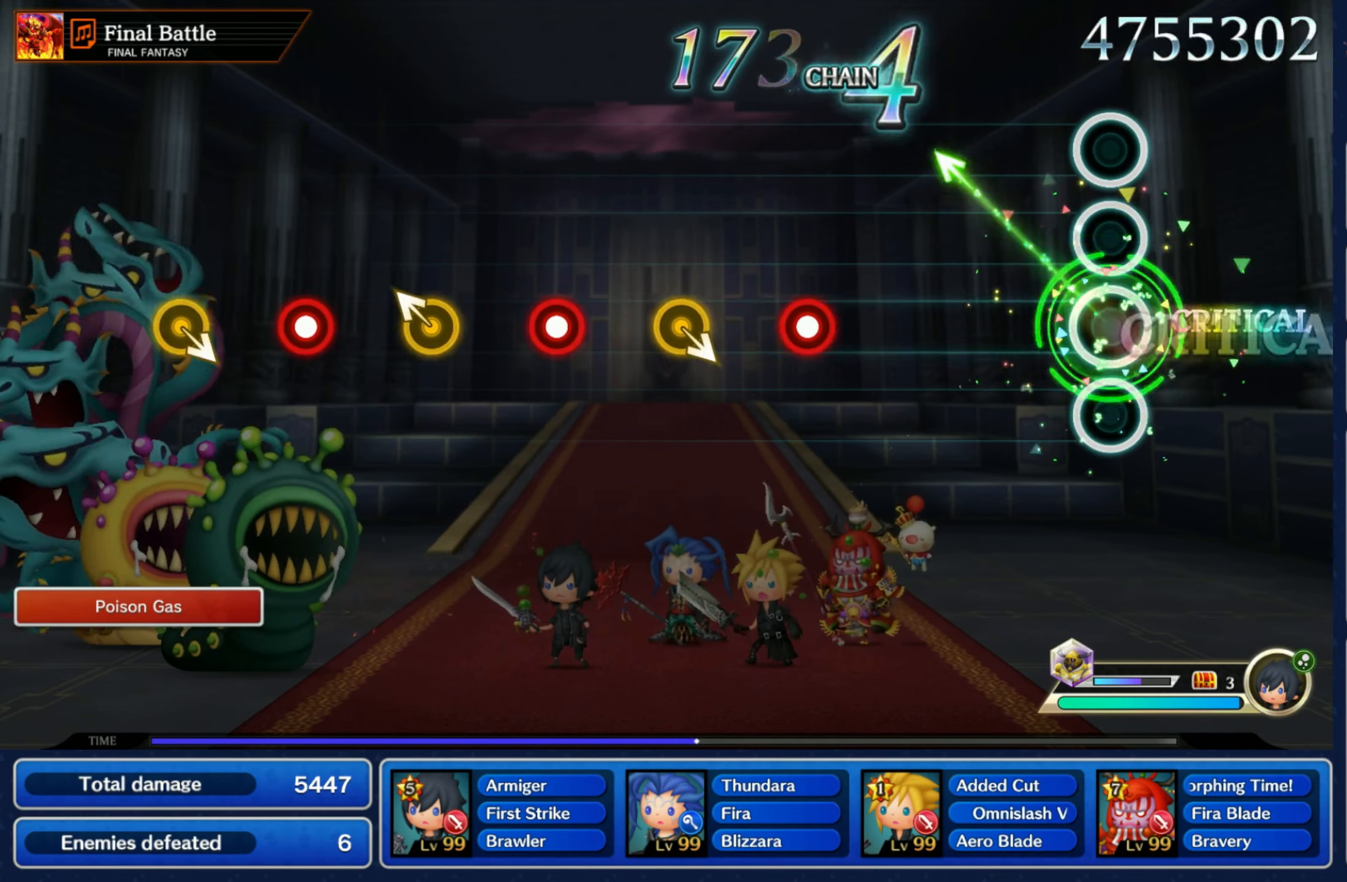
{"buttons": ["R1"], "left_stick": "center", "right_stick": "center", "events": [[50, "left_stick", "center"], [450, "R1", "down"]]}
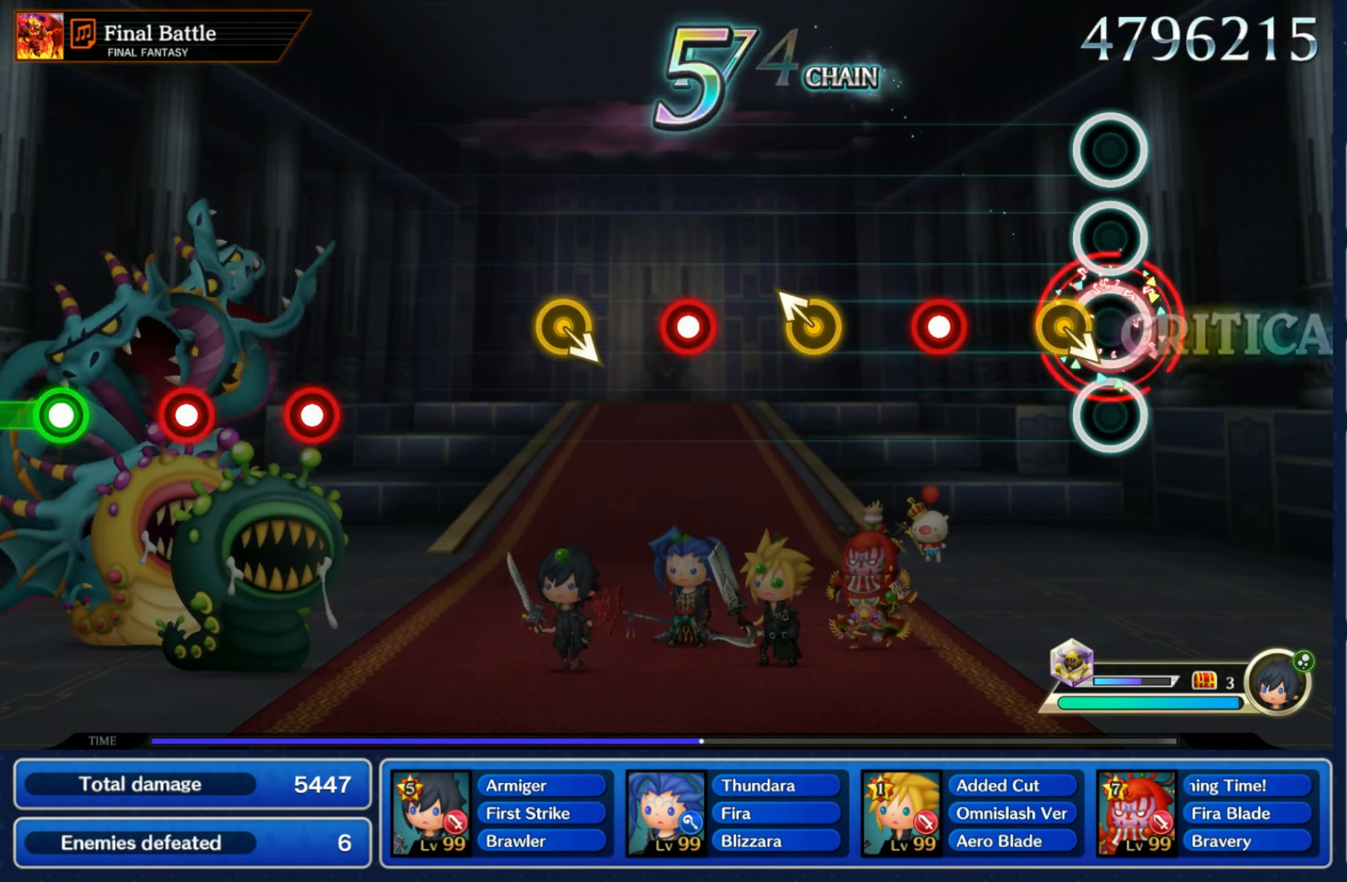
{"buttons": [], "left_stick": "up-left", "right_stick": "center", "events": [[67, "R1", "up"], [100, "left_stick", "down-right"], [134, "DPAD_UP", "down"], [250, "DPAD_UP", "up"], [267, "left_stick", "center"], [300, "R1", "down"], [400, "R1", "up"], [434, "left_stick", "up-left"]]}
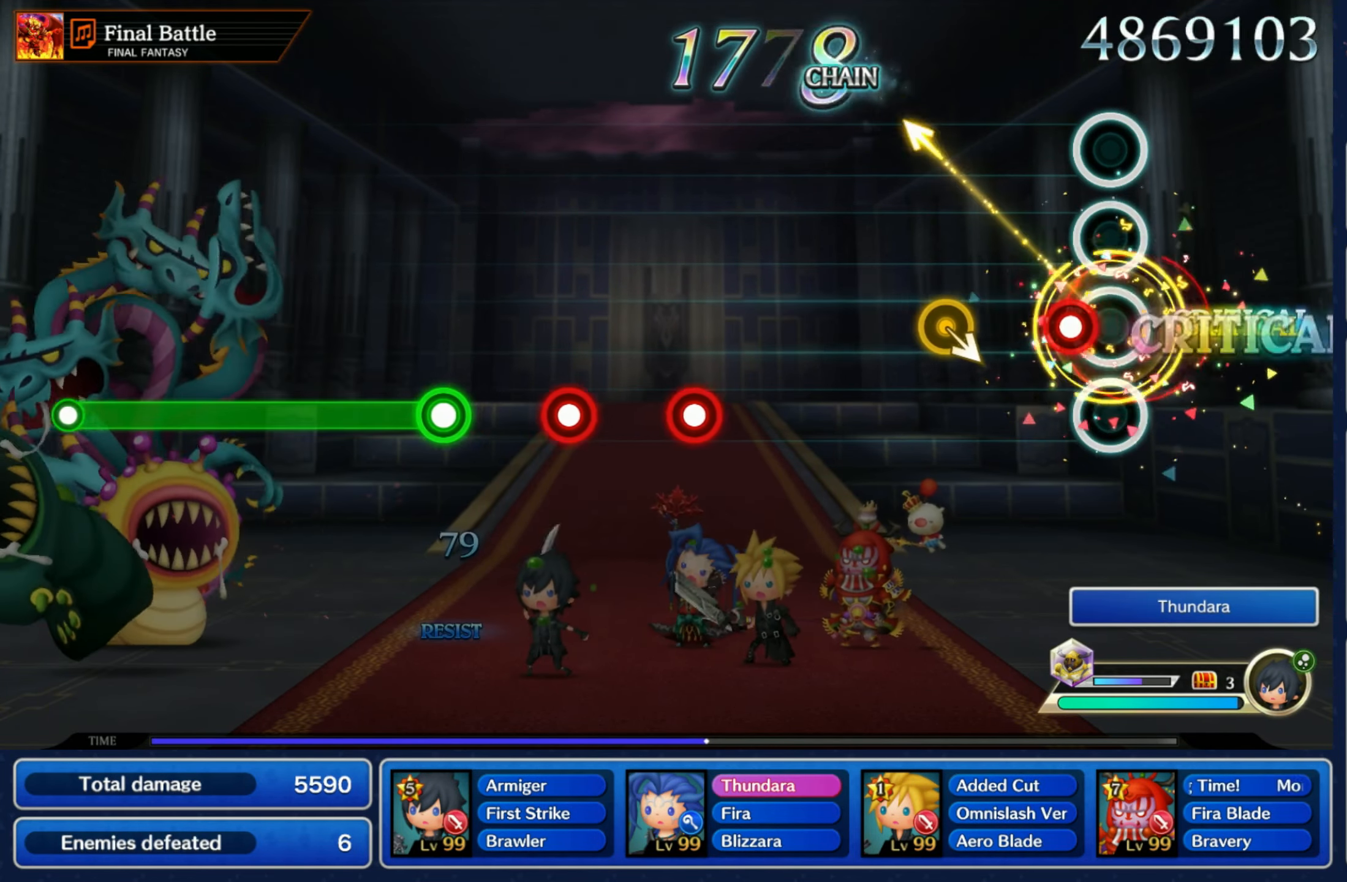
{"buttons": [], "left_stick": "center", "right_stick": "center", "events": [[67, "left_stick", "center"], [100, "R1", "down"], [234, "R1", "up"], [267, "left_stick", "down-right"], [284, "DPAD_UP", "down"], [383, "DPAD_UP", "up"], [400, "left_stick", "center"]]}